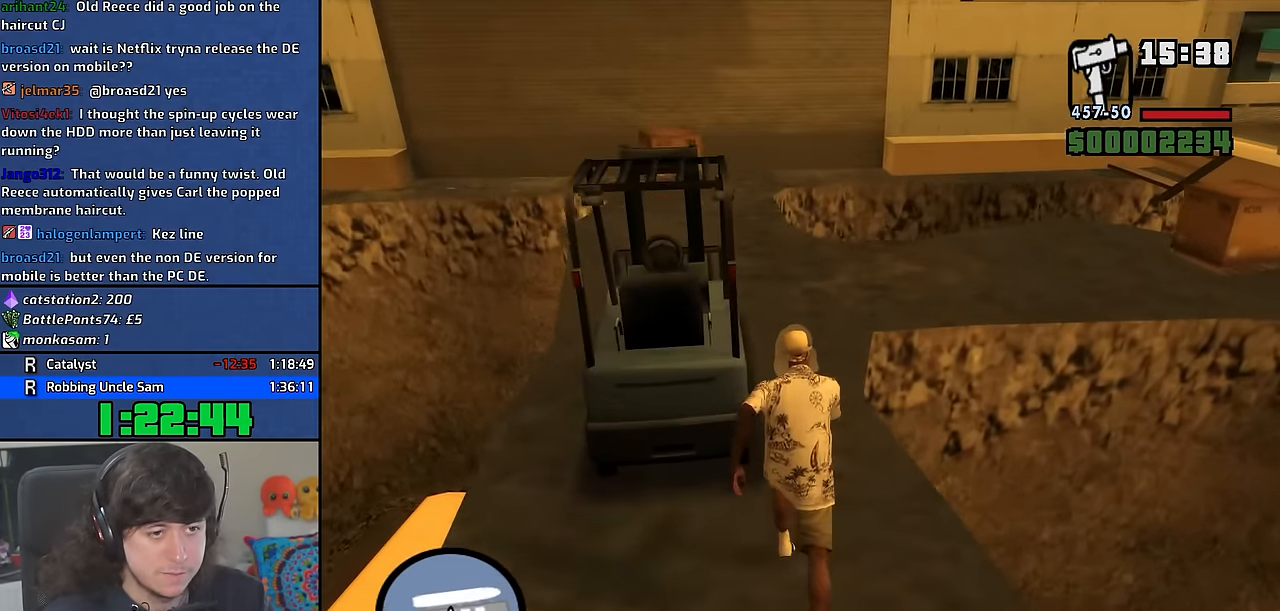
Gameplay with keyboard and mouse; each line is a JSON object with the keys and mouse buttons held at the frame after it. "events" lists presses ("down") and releases ("up") of "1", "2", "3", "4", "5", "6", "8", "a", "alt", "b", "c", "ctrl", "d", "down", "e", "escape", "f", "f1", "f2", "f3", "g", "h", "left", "n", "num2", "q", "r", "right", "s", "shift", "space", "t", "tab", "up", "v", "w", "x", "y", "z" and "mouse_wheel" between this image and that frame as [ms after this image, input, new state], when the widget could be followed in between. "mouse_wheel" = the "wheel" button of the "mouse" list. No other keys are recorded. "wheel" means that the mouse wheel is clicked or scrolled. Mouse movement is not recorded. Not read: other_keys.
{"keys": [], "mouse": [], "events": [[167, "f", "down"], [250, "w", "up"], [283, "f", "up"]]}
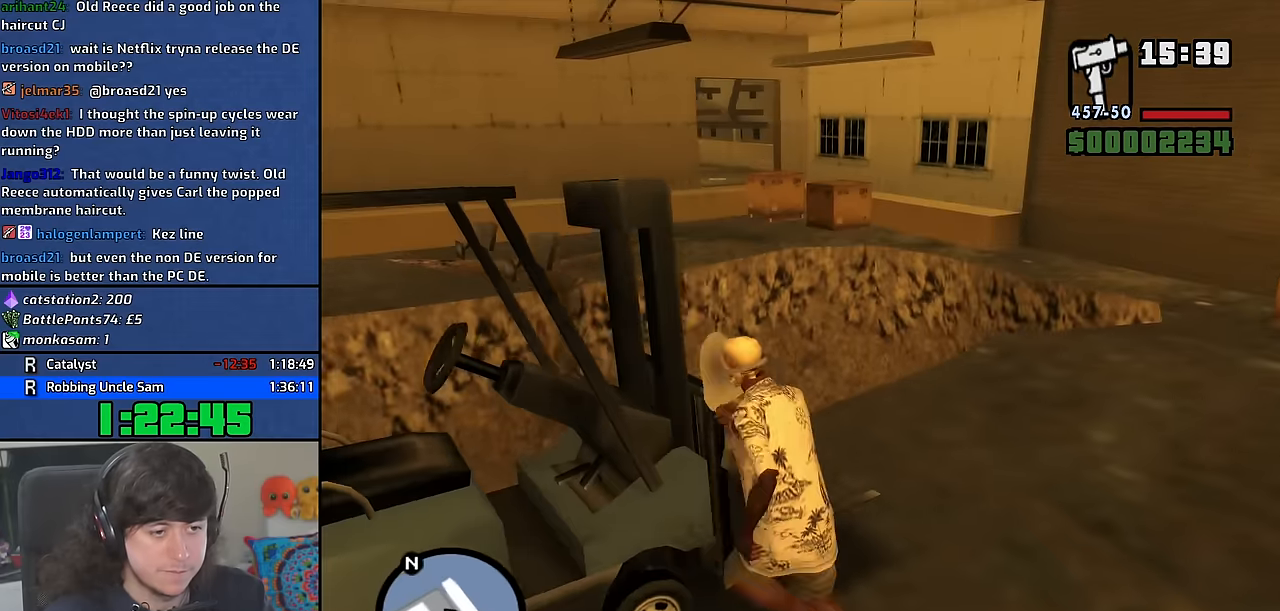
{"keys": [], "mouse": [], "events": []}
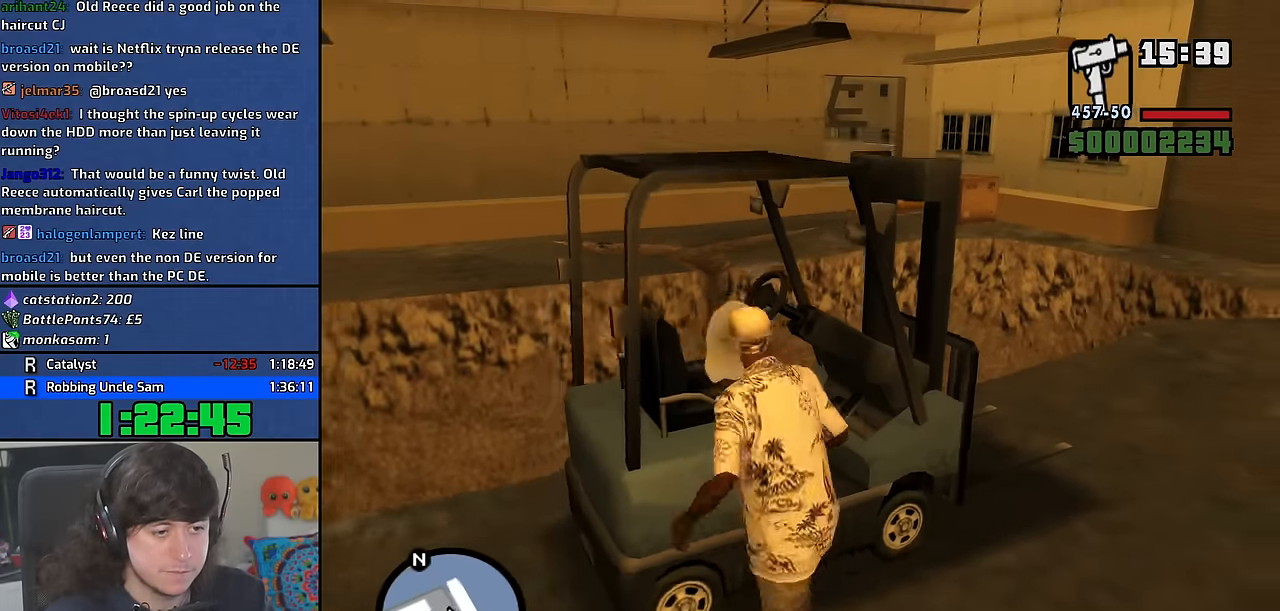
{"keys": ["w"], "mouse": [], "events": [[250, "w", "down"]]}
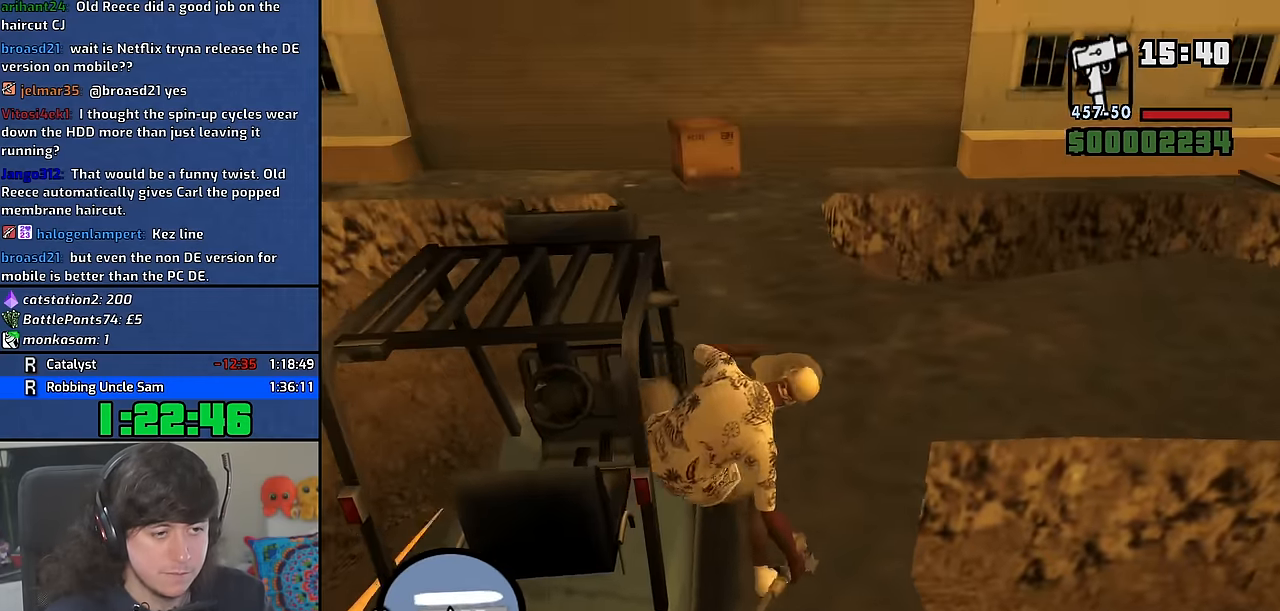
{"keys": ["e", "w"], "mouse": [], "events": [[500, "e", "down"]]}
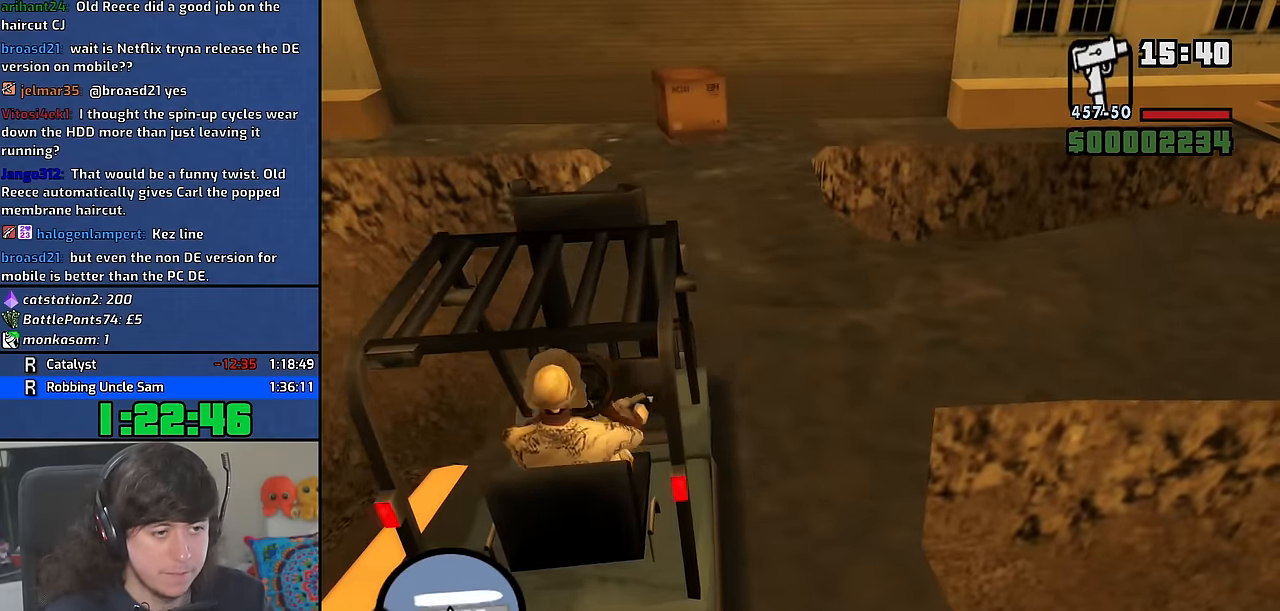
{"keys": ["w"], "mouse": [], "events": [[67, "e", "up"], [233, "d", "down"], [400, "d", "up"]]}
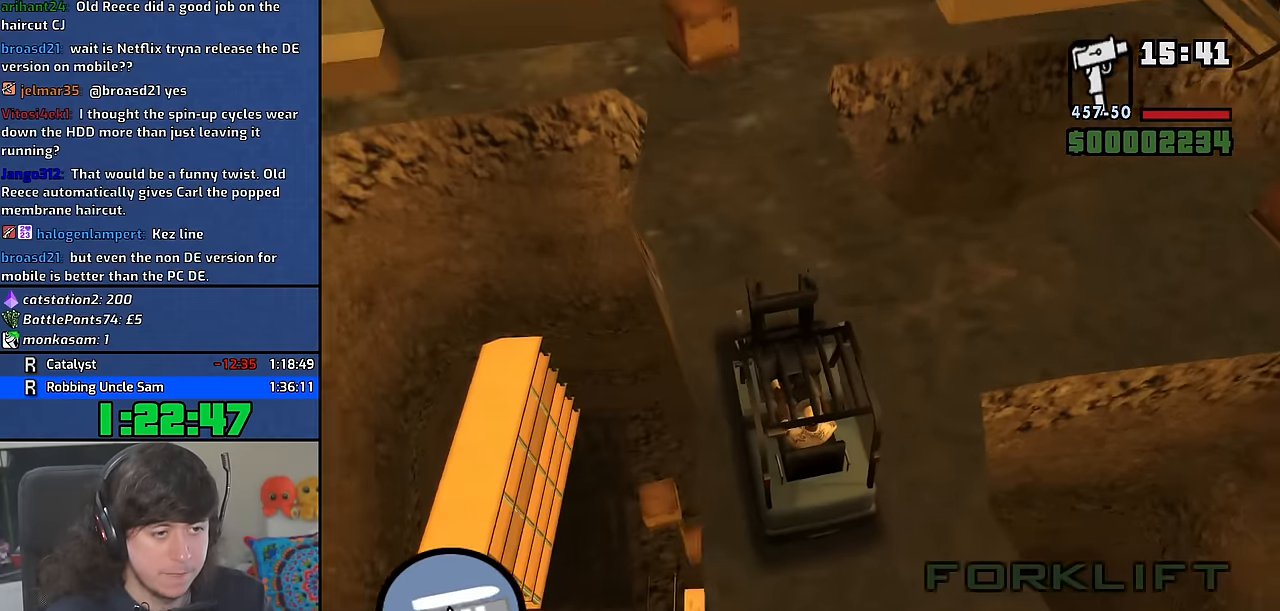
{"keys": ["a", "w"], "mouse": [], "events": [[100, "w", "up"], [250, "w", "down"], [350, "w", "up"], [500, "a", "down"], [500, "w", "down"]]}
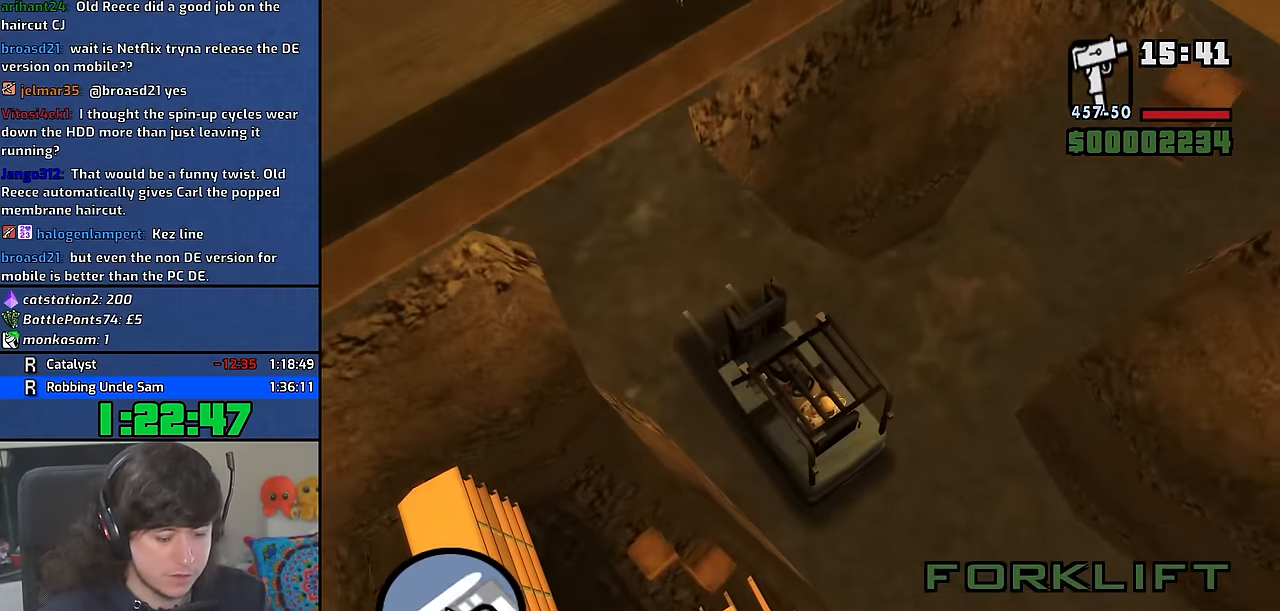
{"keys": [], "mouse": [], "events": [[100, "a", "up"], [100, "w", "up"], [233, "w", "down"], [350, "w", "up"]]}
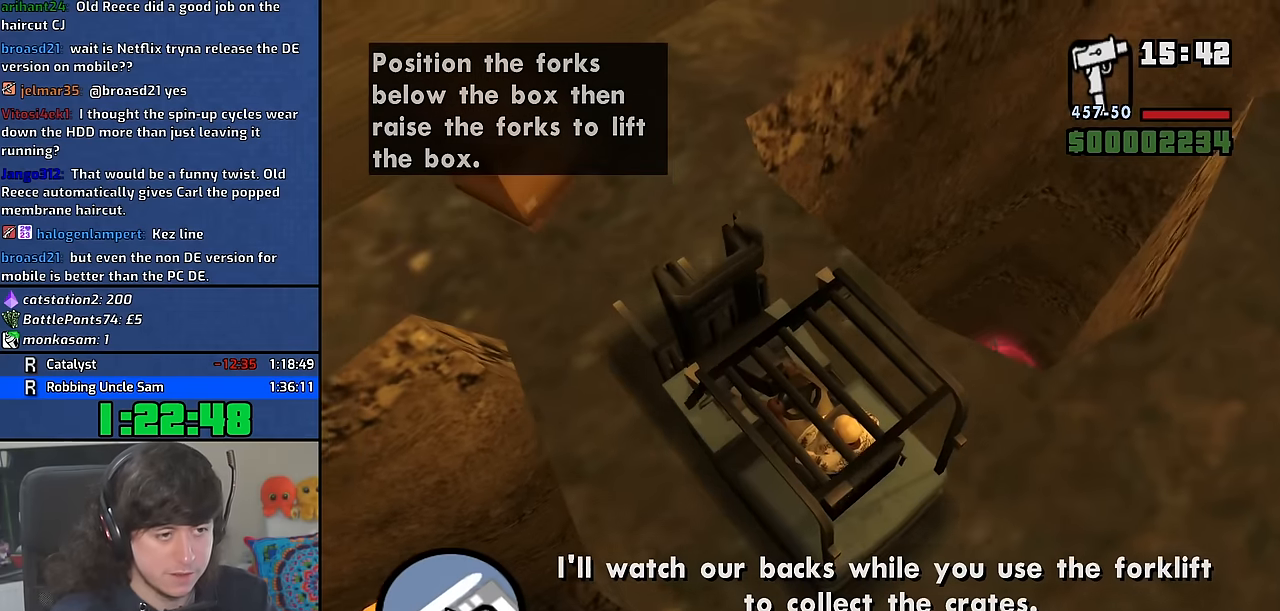
{"keys": ["a", "w"], "mouse": [], "events": [[67, "d", "down"], [167, "d", "up"], [367, "a", "down"], [434, "w", "down"]]}
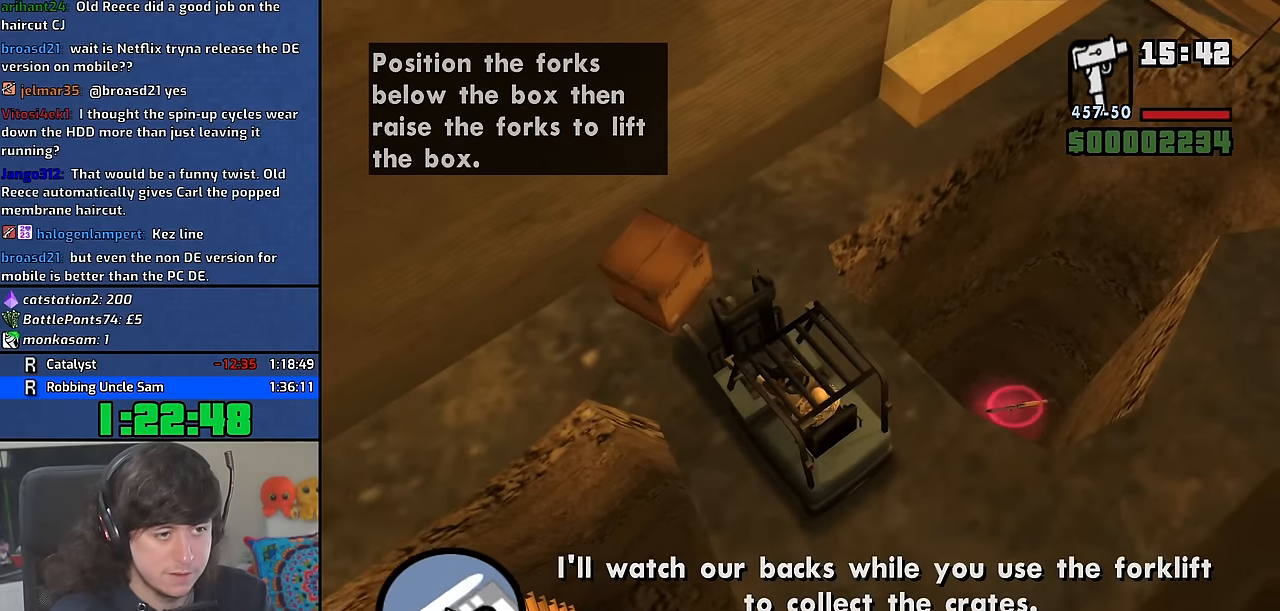
{"keys": [], "mouse": [], "events": [[50, "w", "up"], [67, "a", "up"]]}
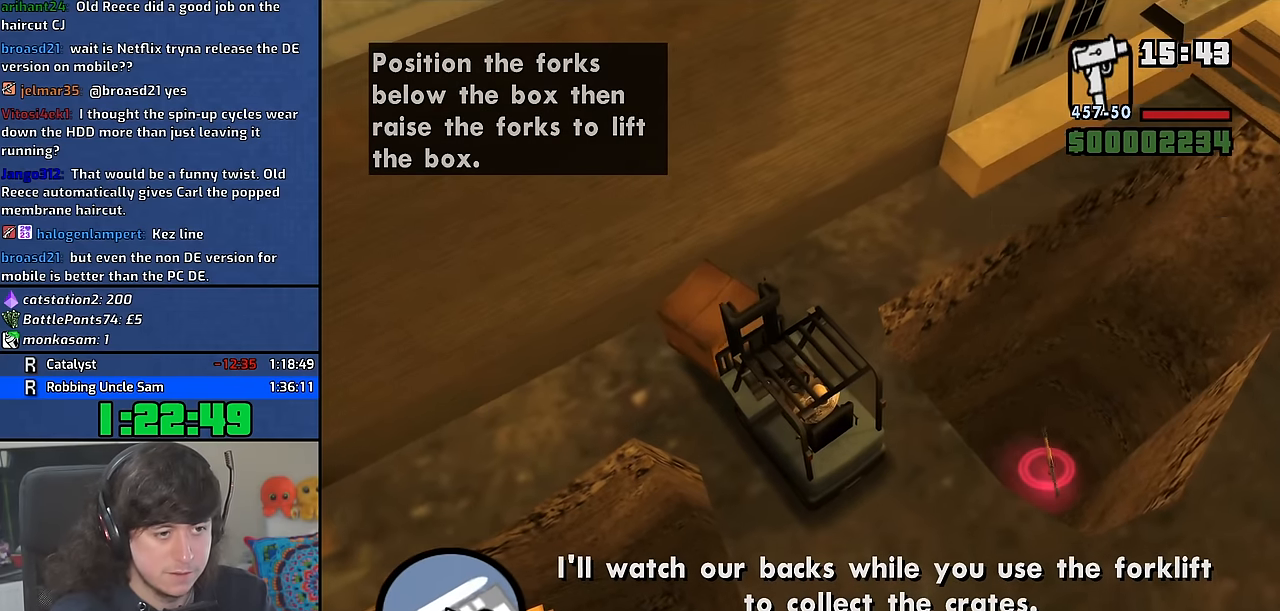
{"keys": ["s"], "mouse": [], "events": [[467, "s", "down"]]}
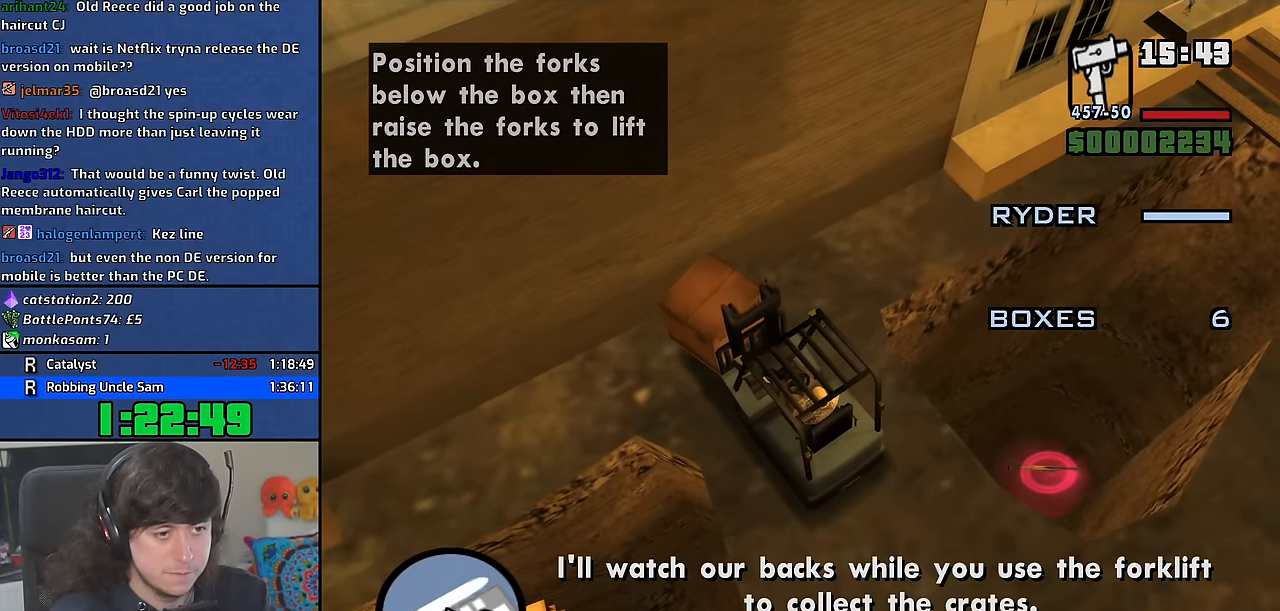
{"keys": ["s"], "mouse": [], "events": [[67, "a", "down"], [150, "a", "up"]]}
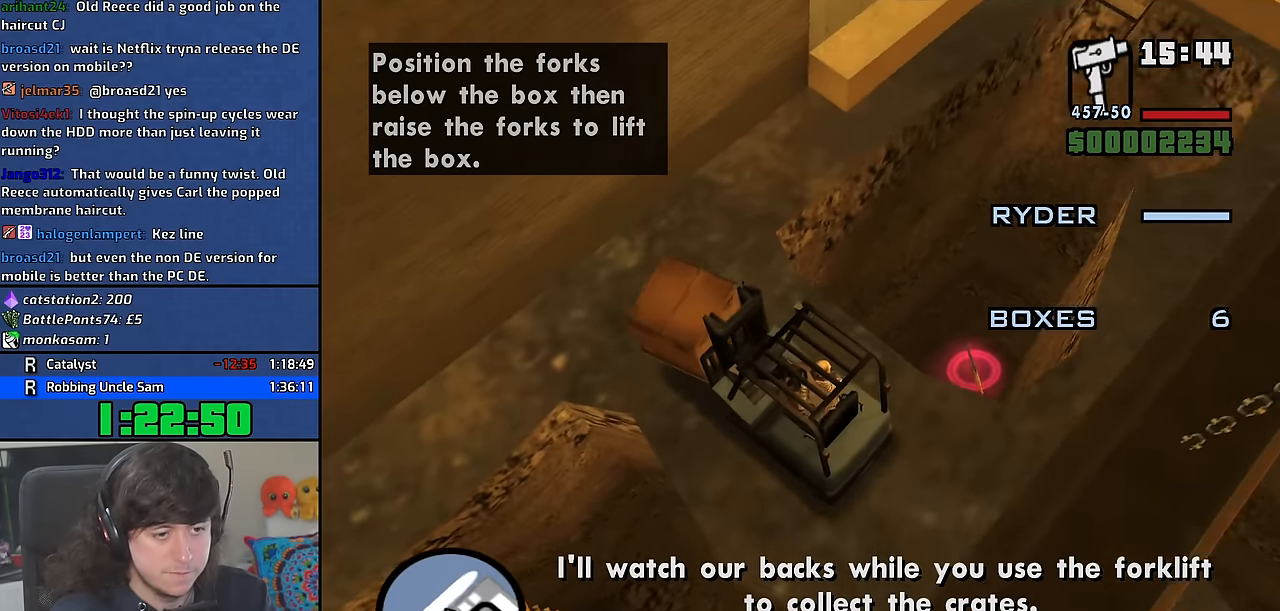
{"keys": ["s"], "mouse": [], "events": []}
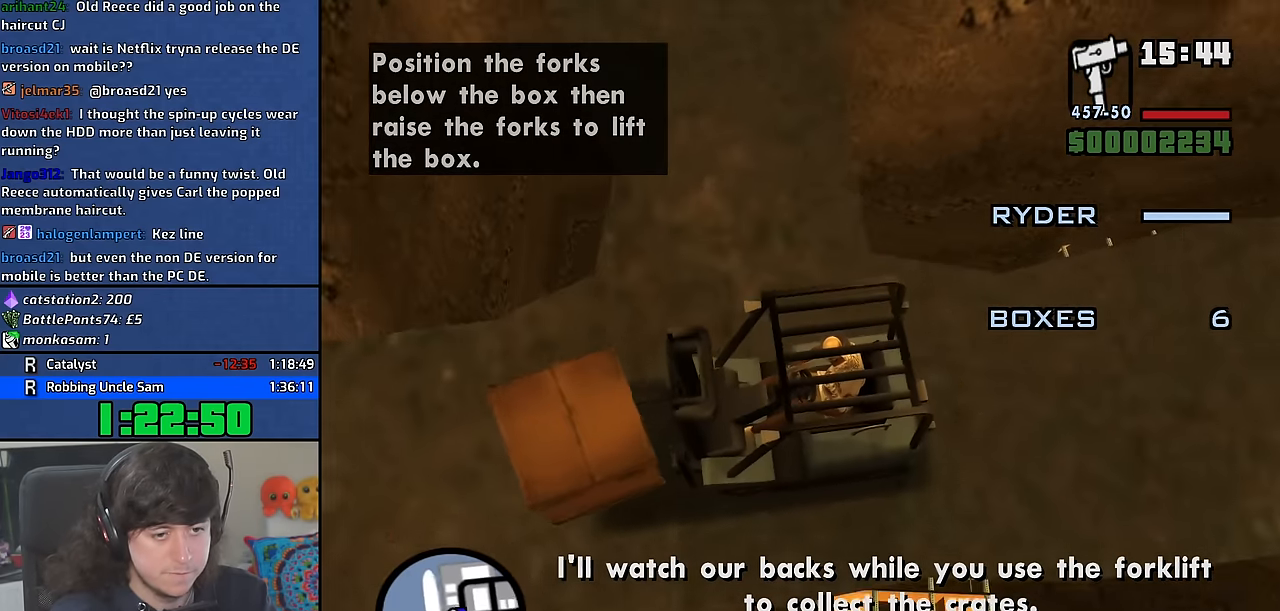
{"keys": ["s"], "mouse": [], "events": []}
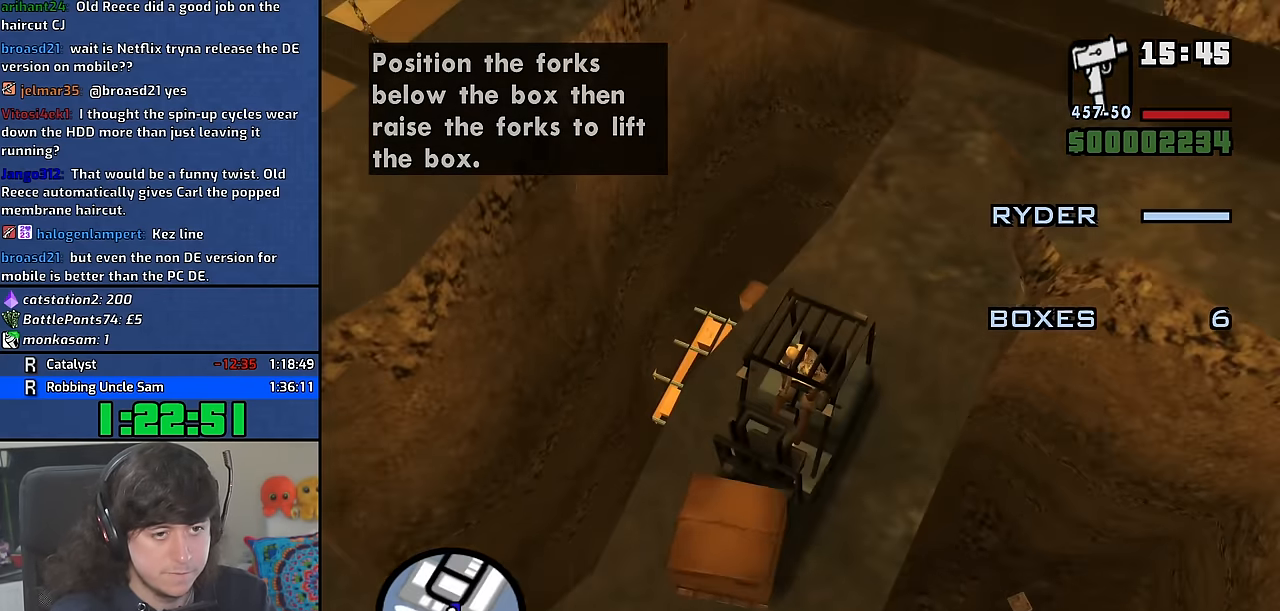
{"keys": ["s"], "mouse": [], "events": []}
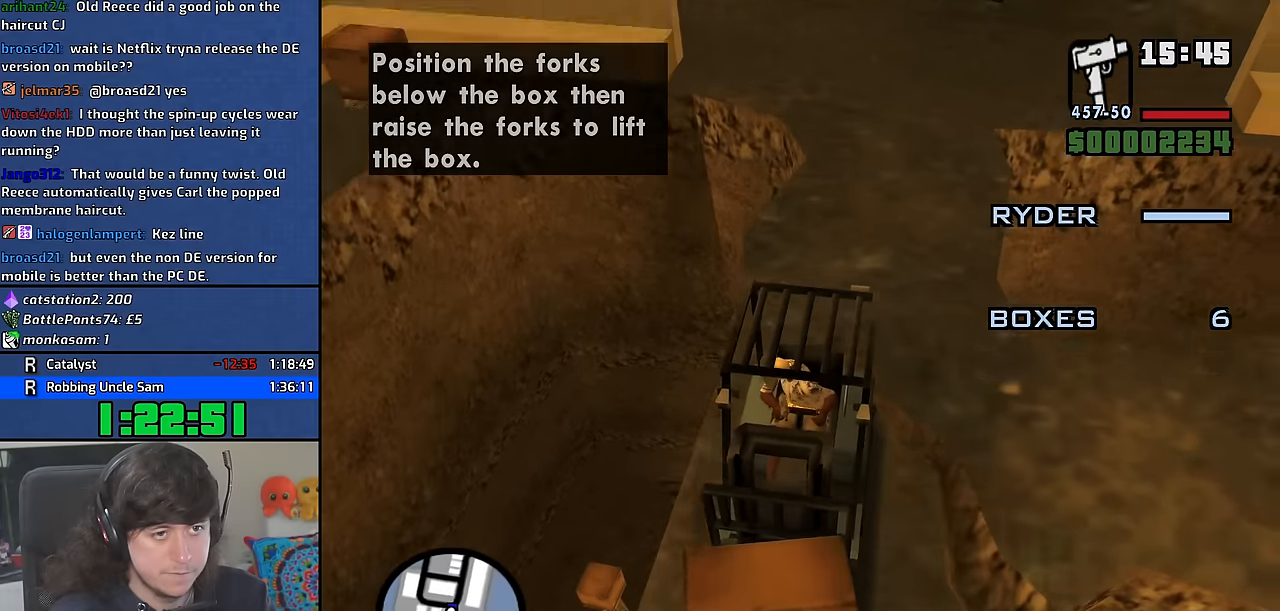
{"keys": ["d", "s"], "mouse": [], "events": [[350, "d", "down"]]}
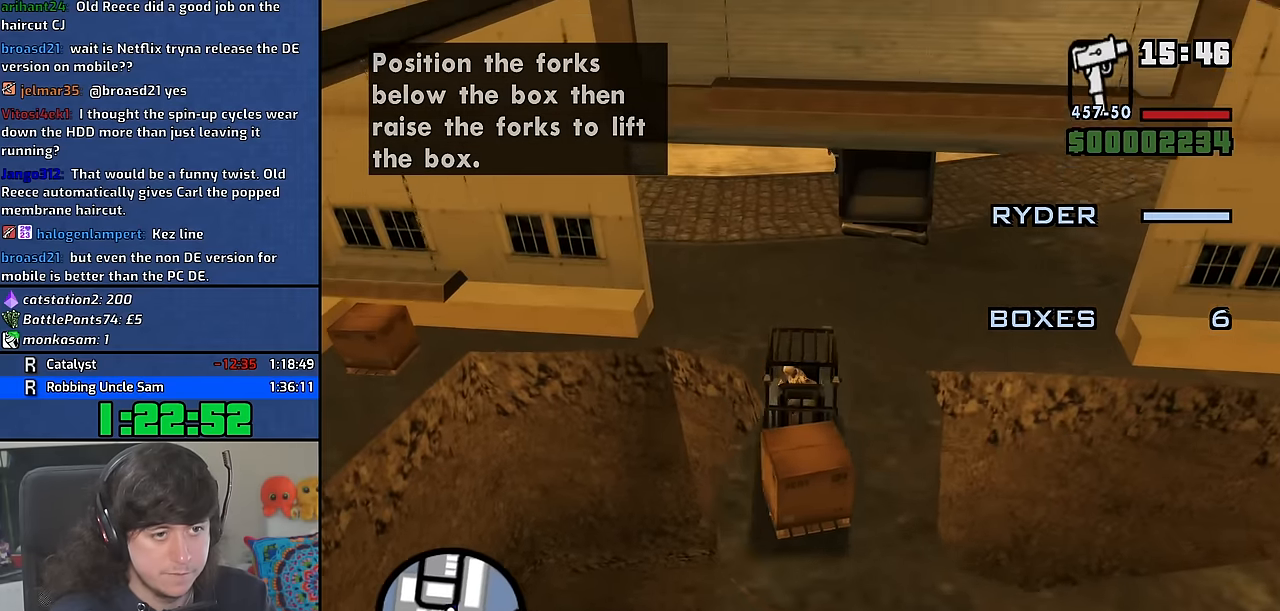
{"keys": ["a", "w"], "mouse": [], "events": [[200, "s", "up"], [400, "w", "down"], [483, "a", "down"], [483, "d", "up"]]}
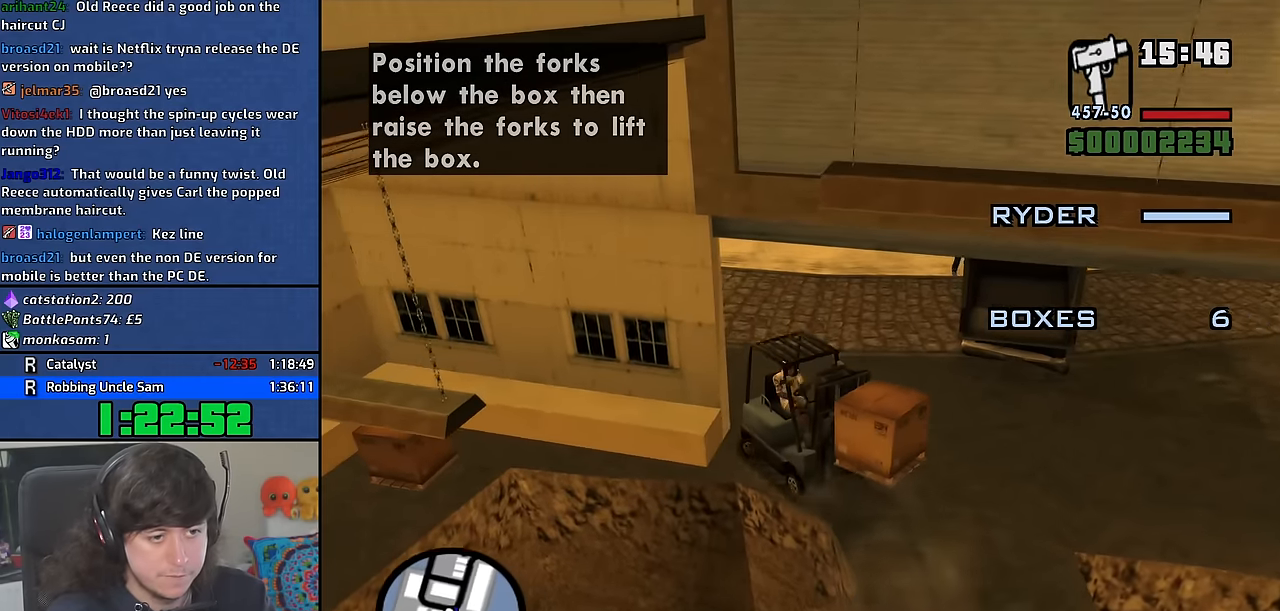
{"keys": ["a", "w"], "mouse": [], "events": []}
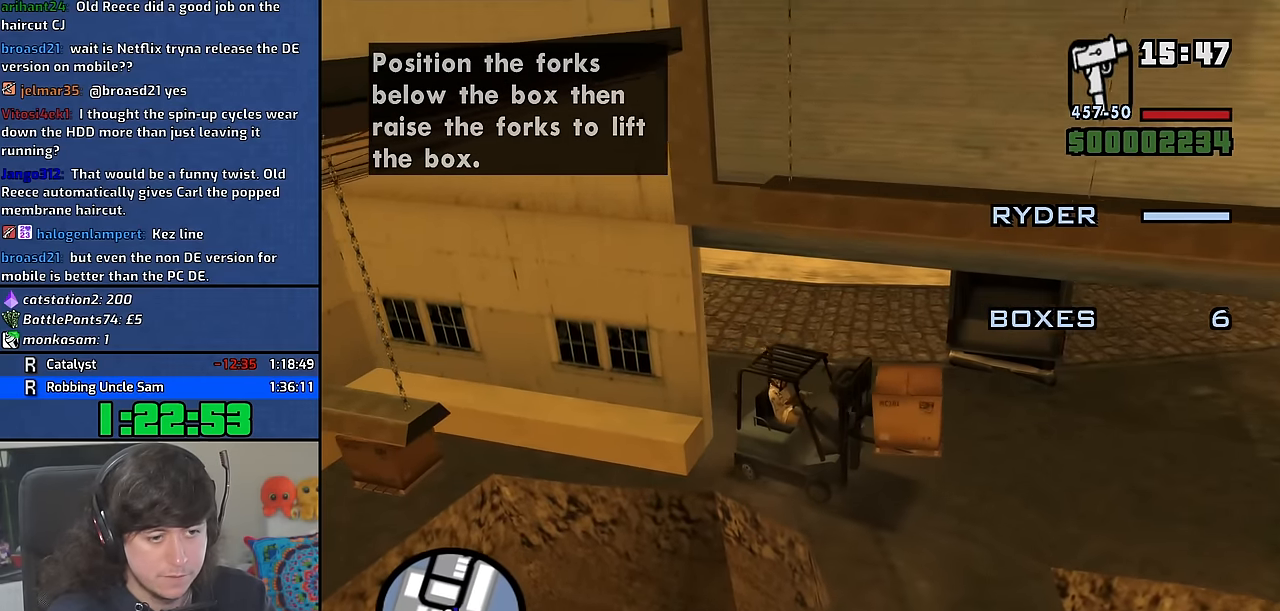
{"keys": ["a"], "mouse": [], "events": [[483, "w", "up"]]}
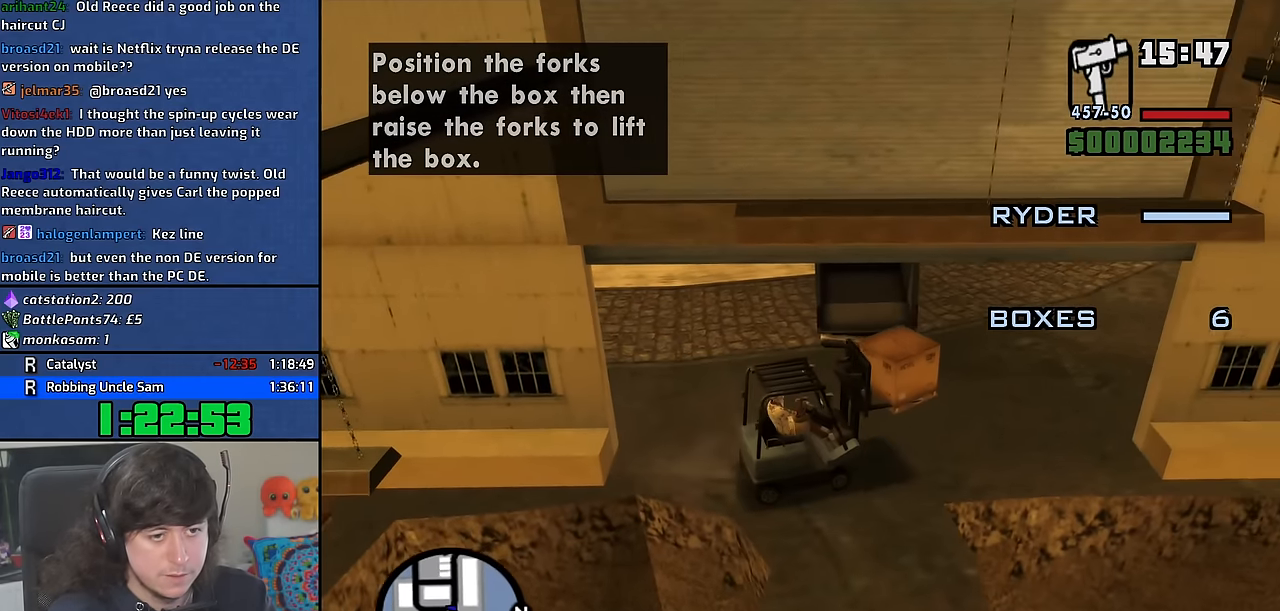
{"keys": ["d", "s"], "mouse": [], "events": [[216, "w", "down"], [266, "w", "up"], [383, "s", "down"], [433, "a", "up"], [450, "d", "down"]]}
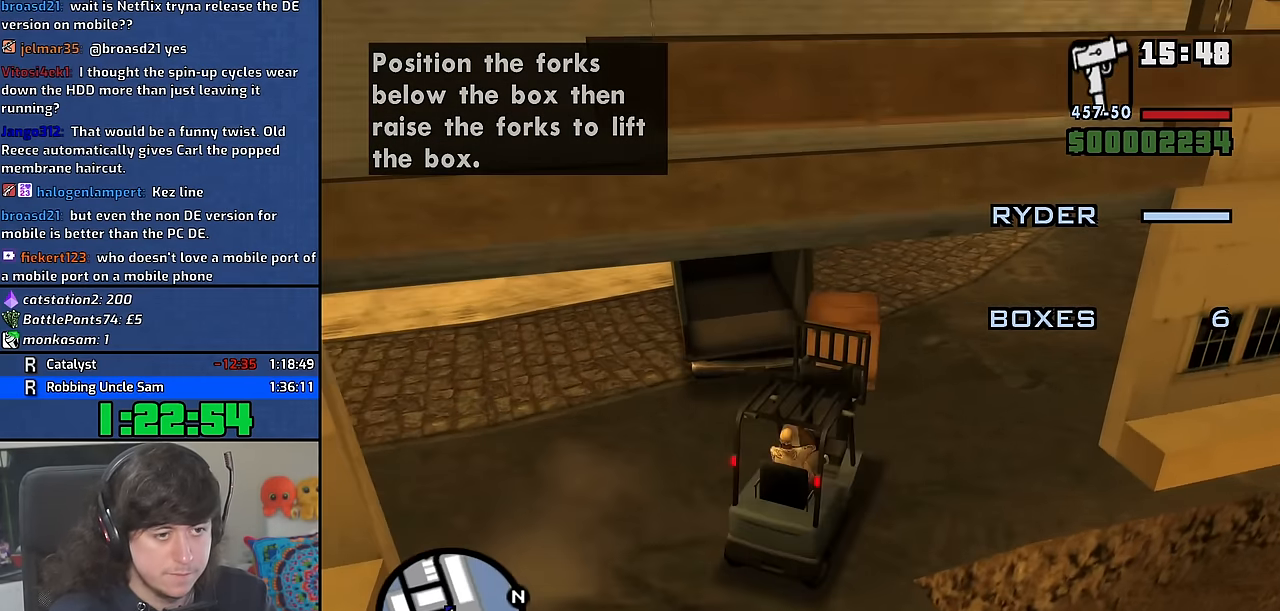
{"keys": ["a", "w"], "mouse": [], "events": [[333, "s", "up"], [400, "a", "down"], [416, "w", "down"], [433, "d", "up"]]}
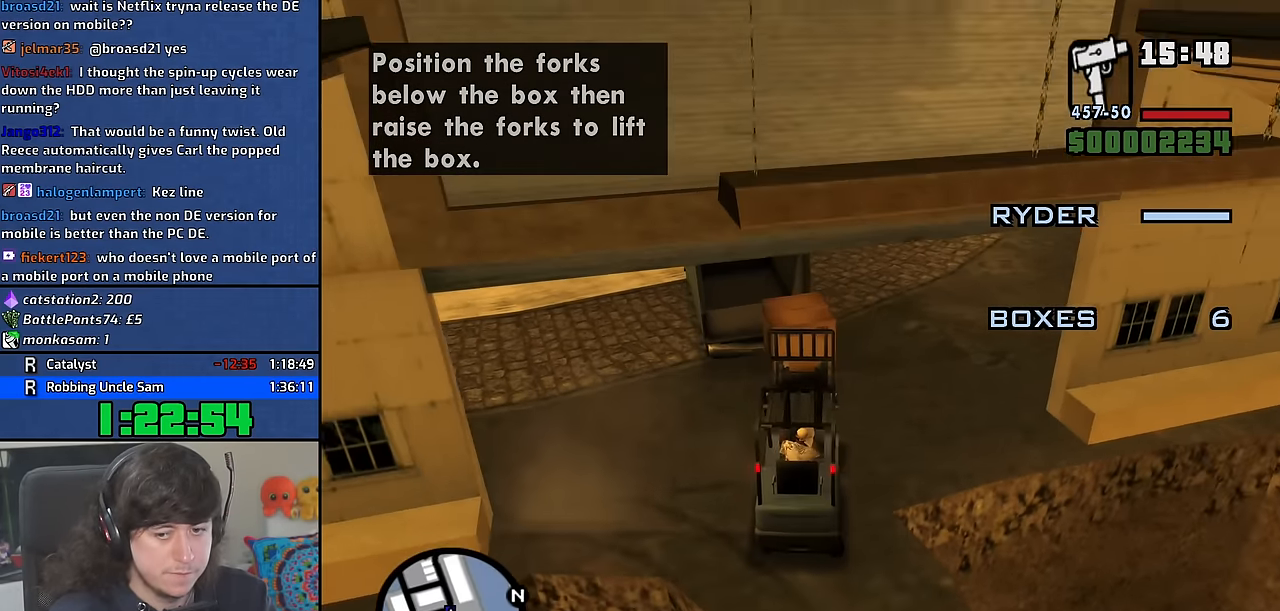
{"keys": ["a", "w"], "mouse": [], "events": []}
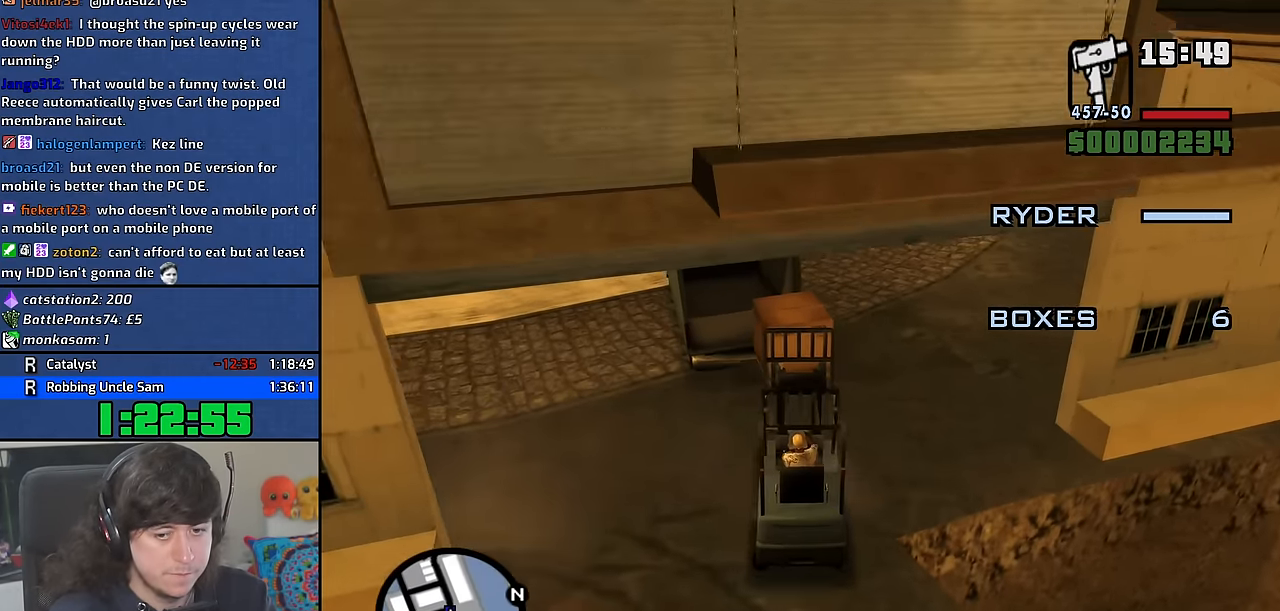
{"keys": ["w"], "mouse": [], "events": [[33, "a", "up"], [383, "a", "down"], [500, "a", "up"]]}
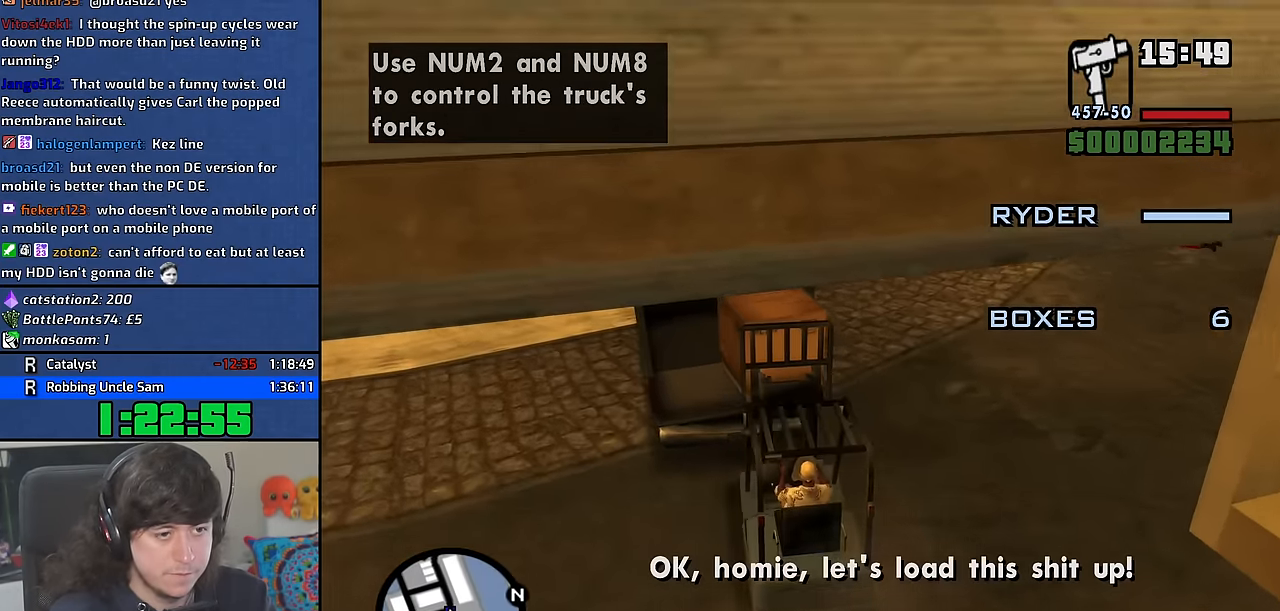
{"keys": [], "mouse": [], "events": [[16, "w", "up"], [133, "d", "down"], [216, "d", "up"]]}
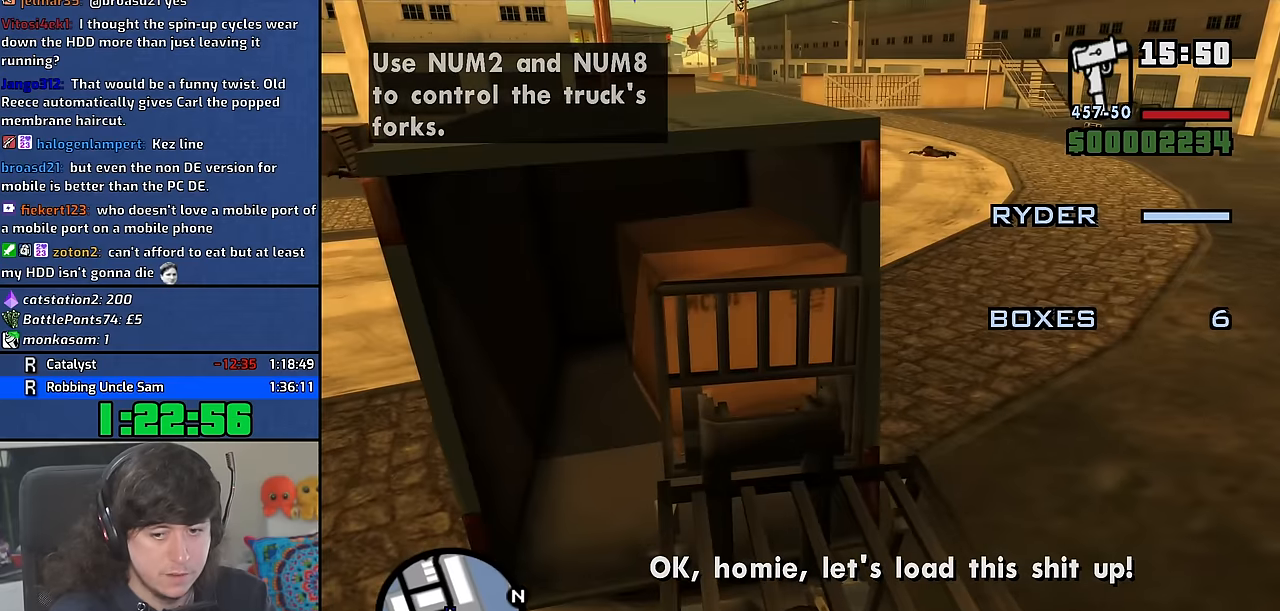
{"keys": ["s"], "mouse": [], "events": [[467, "s", "down"]]}
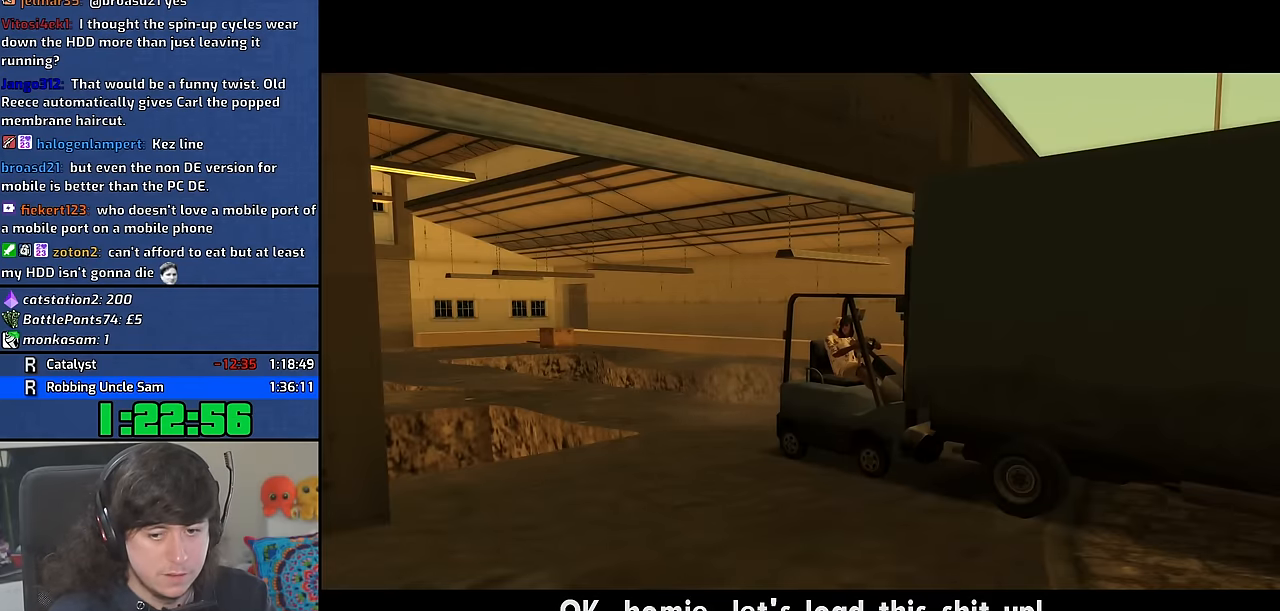
{"keys": ["s"], "mouse": [], "events": [[50, "a", "down"], [117, "a", "up"]]}
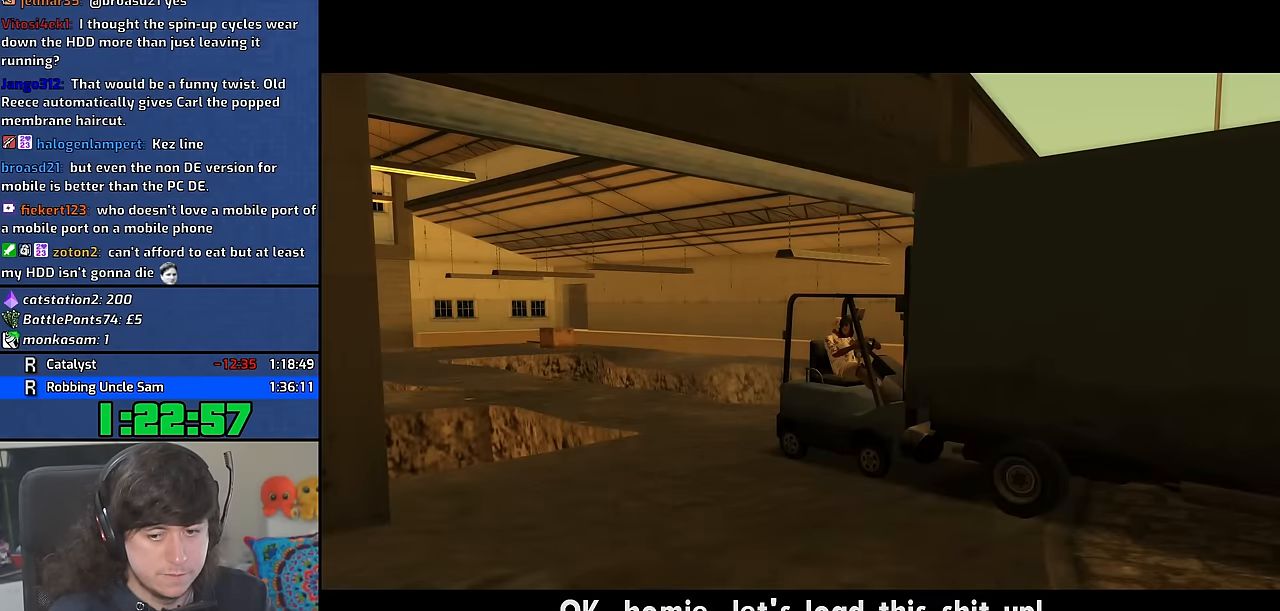
{"keys": ["s"], "mouse": [], "events": []}
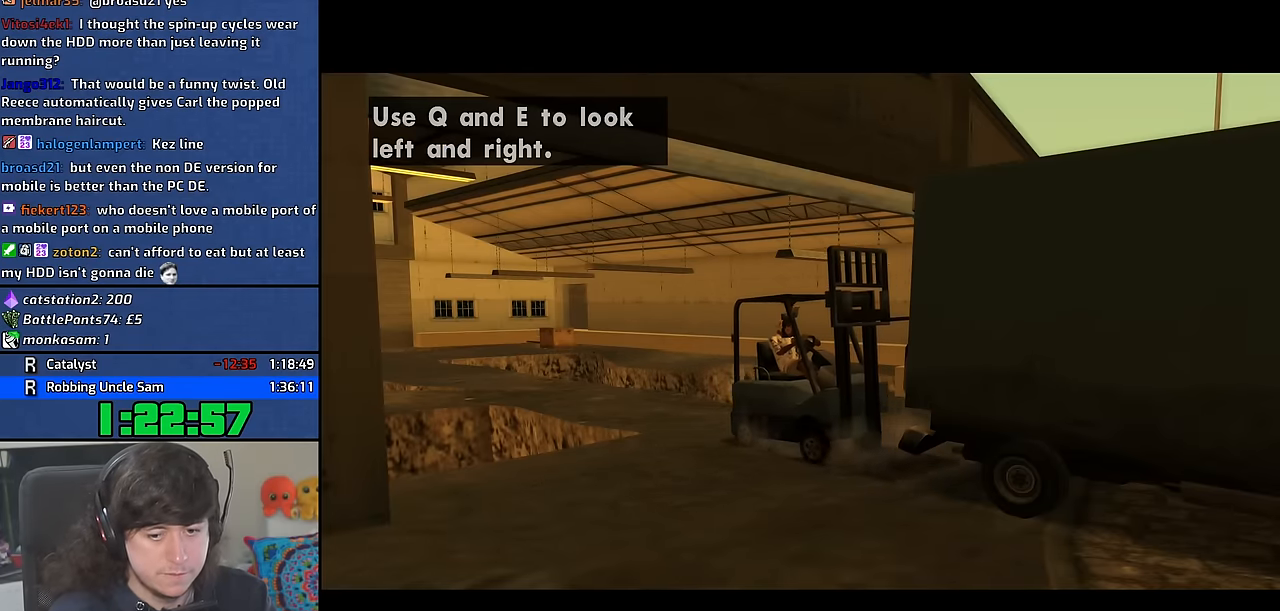
{"keys": ["s"], "mouse": [], "events": []}
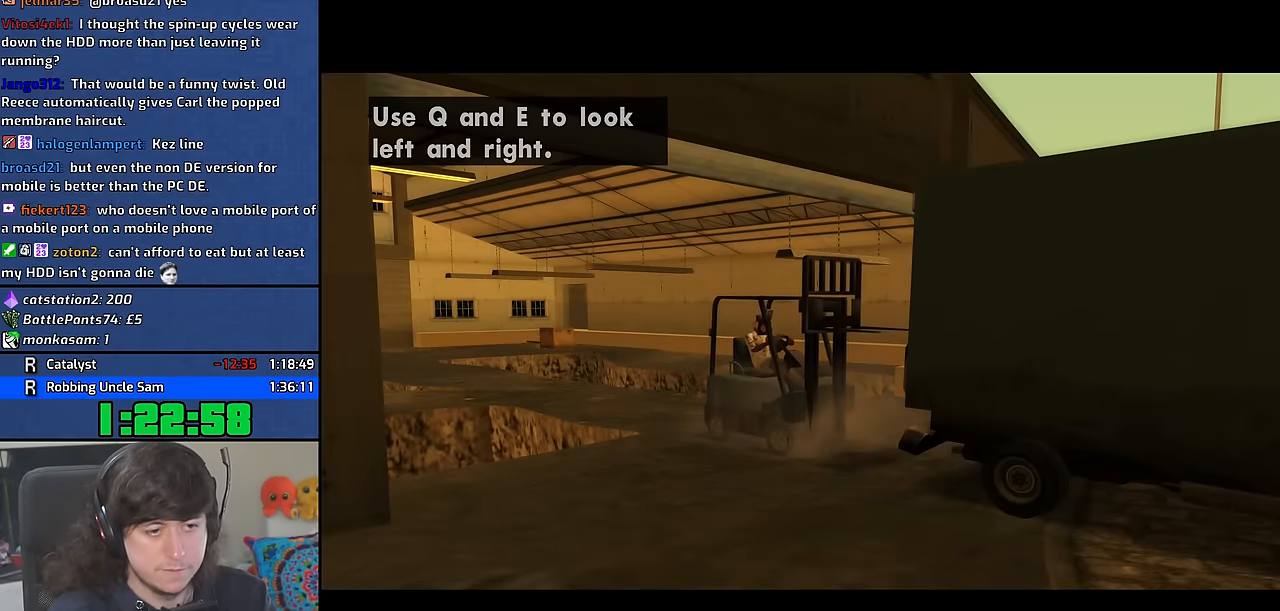
{"keys": ["s"], "mouse": [], "events": [[84, "a", "down"], [484, "a", "up"]]}
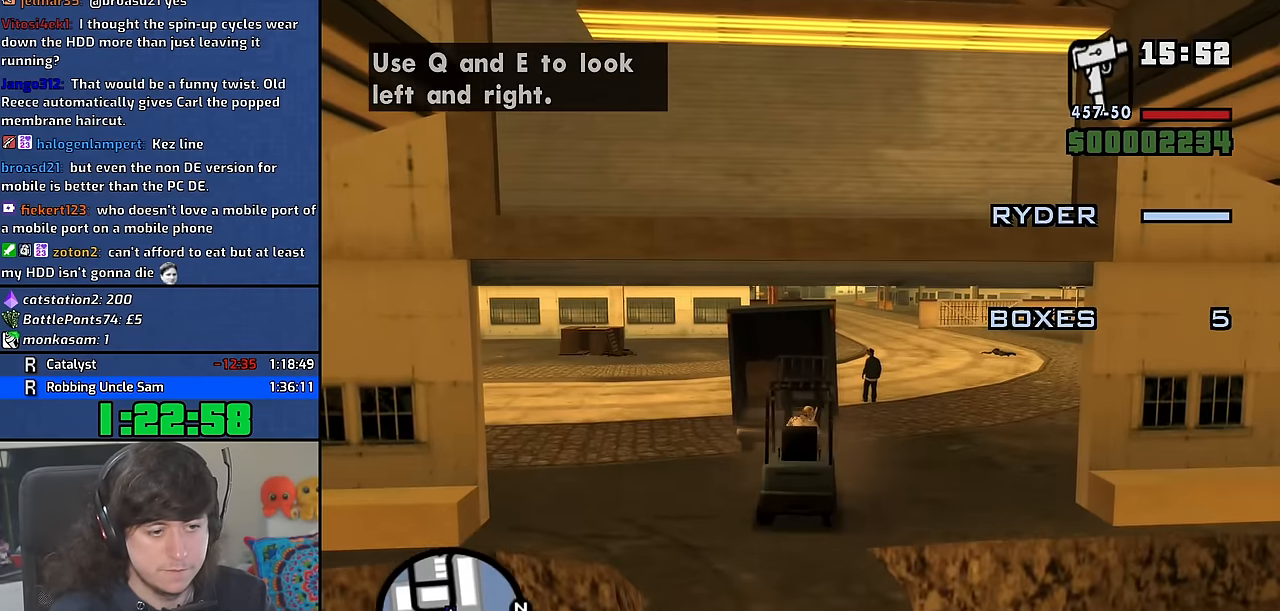
{"keys": [], "mouse": [], "events": [[217, "d", "down"], [317, "d", "up"], [500, "s", "up"]]}
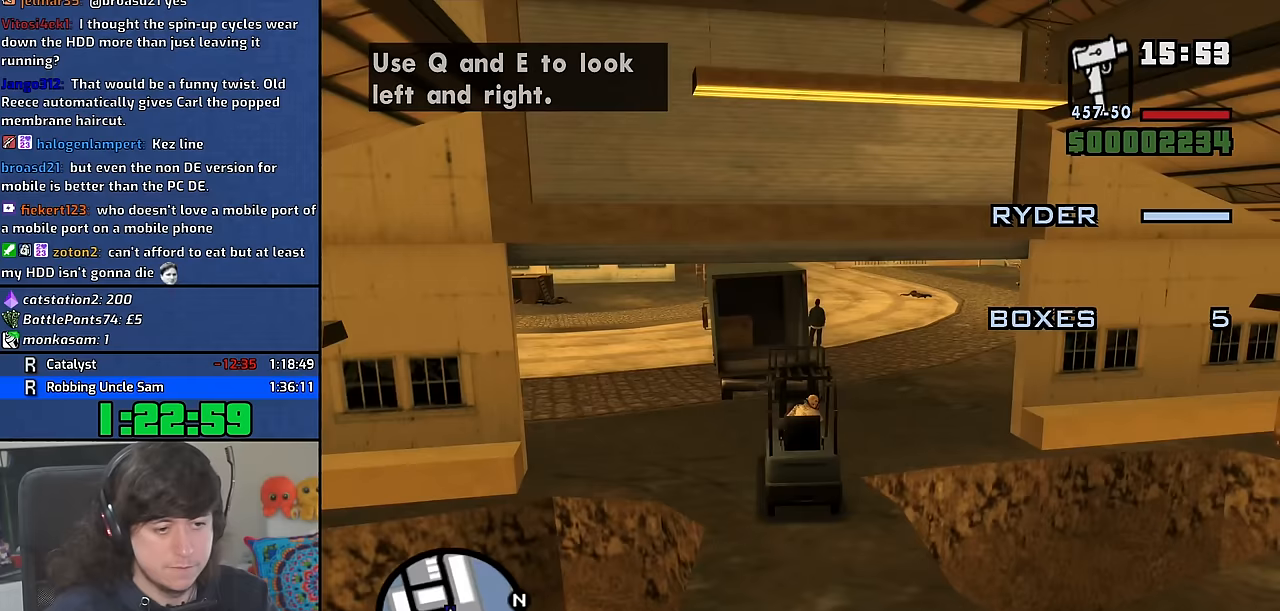
{"keys": ["s"], "mouse": [], "events": [[367, "s", "down"]]}
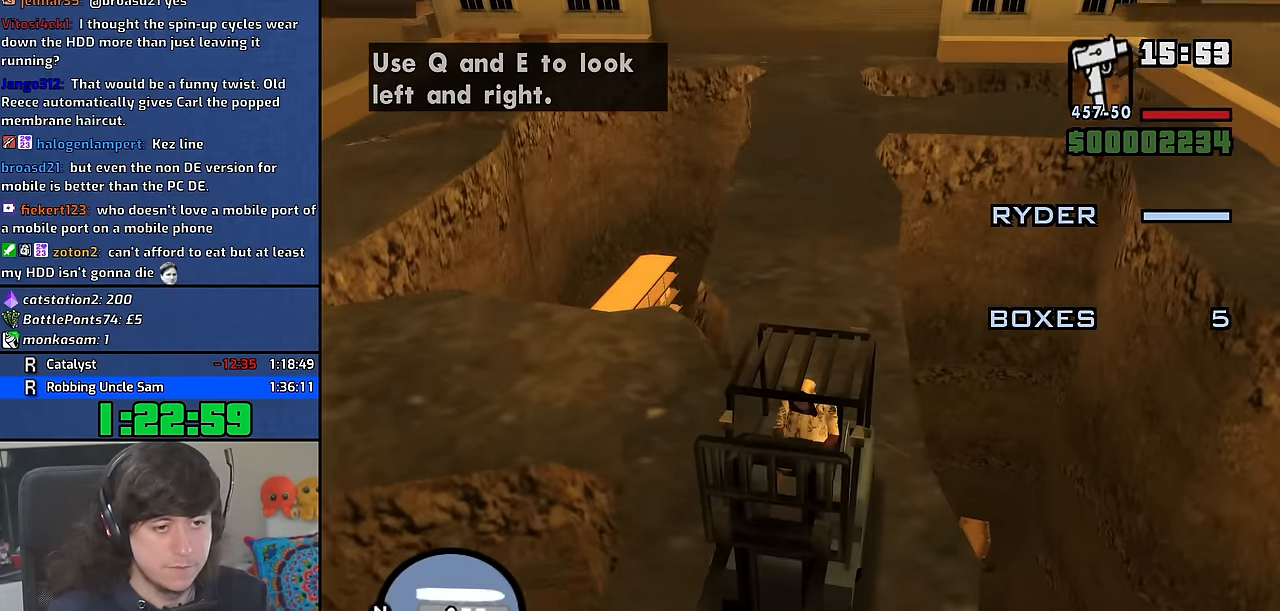
{"keys": [], "mouse": [], "events": [[17, "d", "down"], [67, "d", "up"], [183, "s", "up"], [367, "d", "down"], [500, "d", "up"]]}